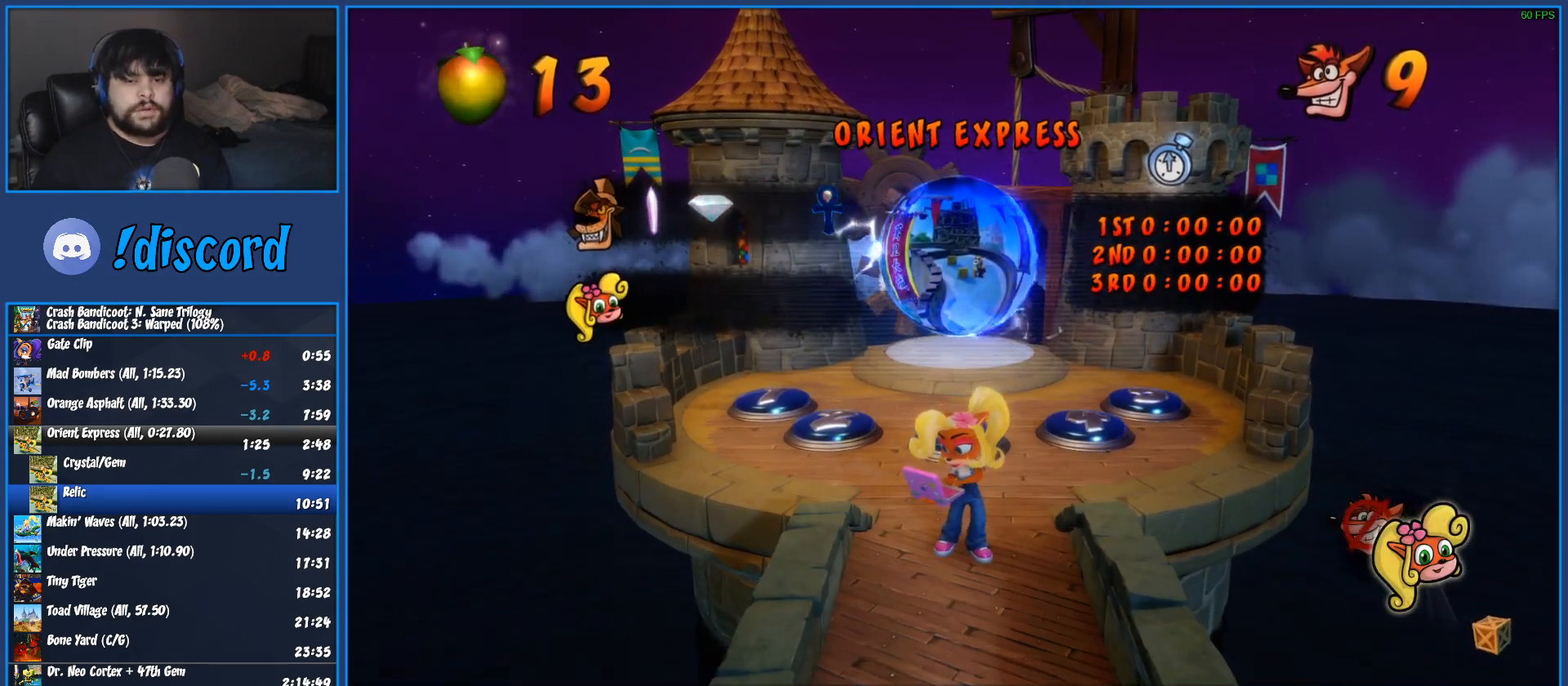
Gameplay with a controller (PlayStation layout); each line is a JSON object with the inputs held at the frame after it. "events" lists button and stick changes between this image and that frame as [ms after this image, input, new state], when the widget could be followed in between. Not read: R3 right_stick.
{"buttons": ["DPAD_UP"], "left_stick": "center", "events": [[233, "TRIANGLE", "down"], [333, "TRIANGLE", "up"], [433, "TRIANGLE", "down"], [500, "TRIANGLE", "up"]]}
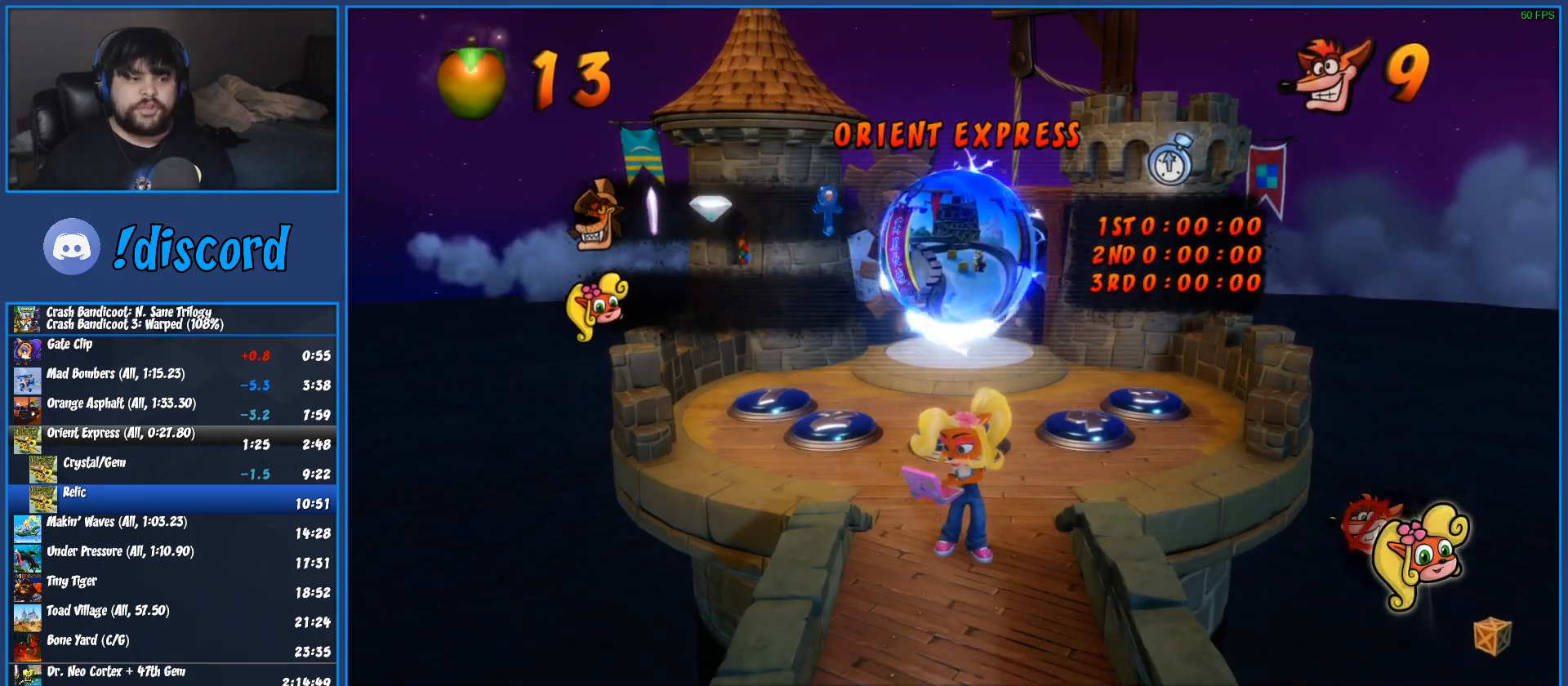
{"buttons": ["DPAD_UP"], "left_stick": "center", "events": []}
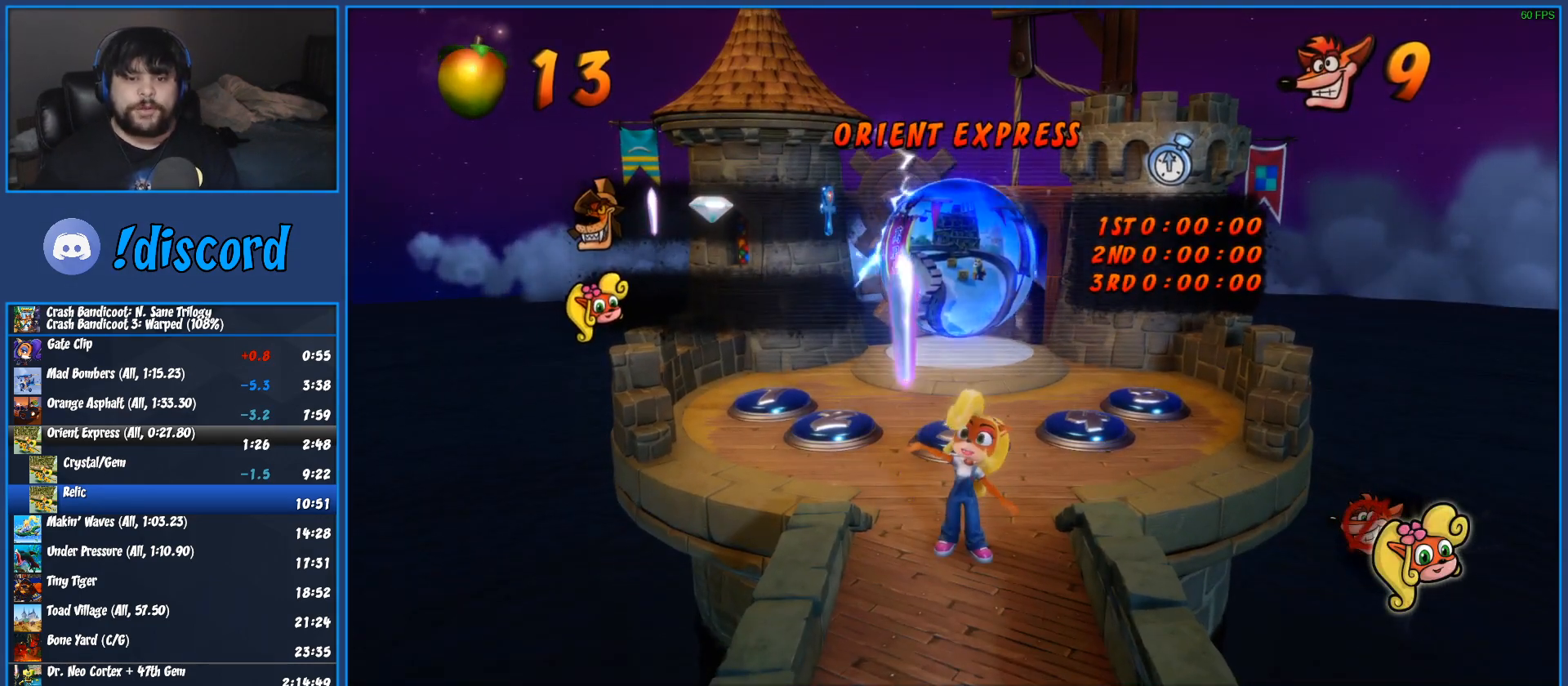
{"buttons": ["DPAD_UP"], "left_stick": "center", "events": []}
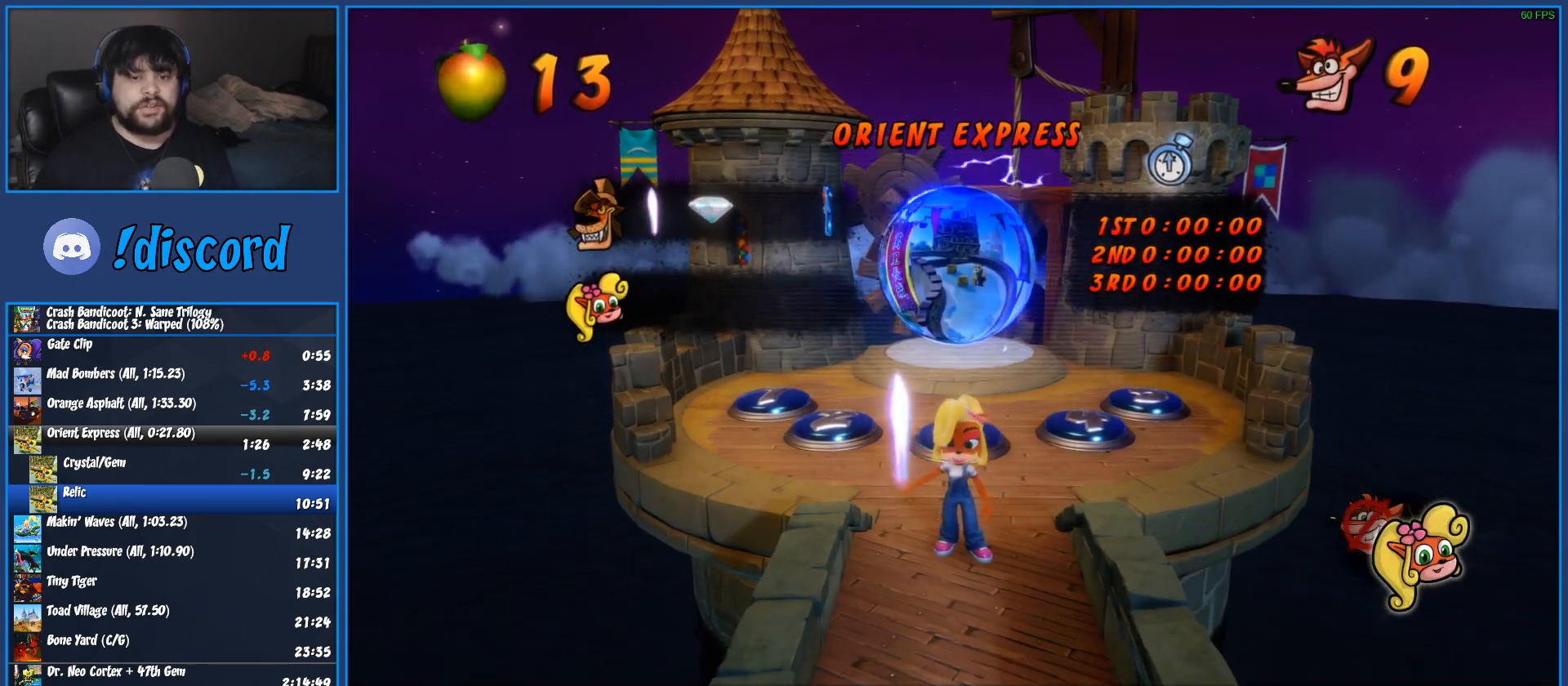
{"buttons": ["DPAD_UP"], "left_stick": "center", "events": []}
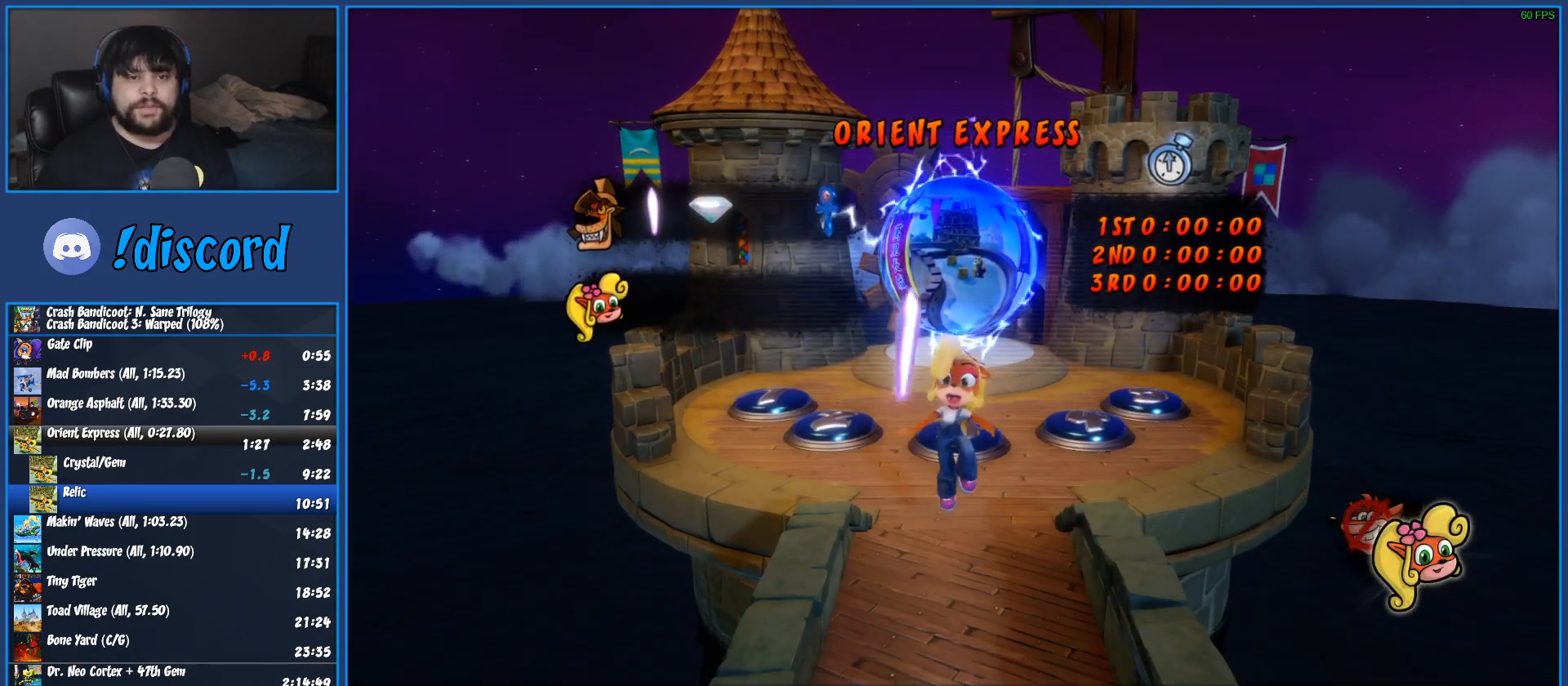
{"buttons": ["DPAD_UP"], "left_stick": "center", "events": []}
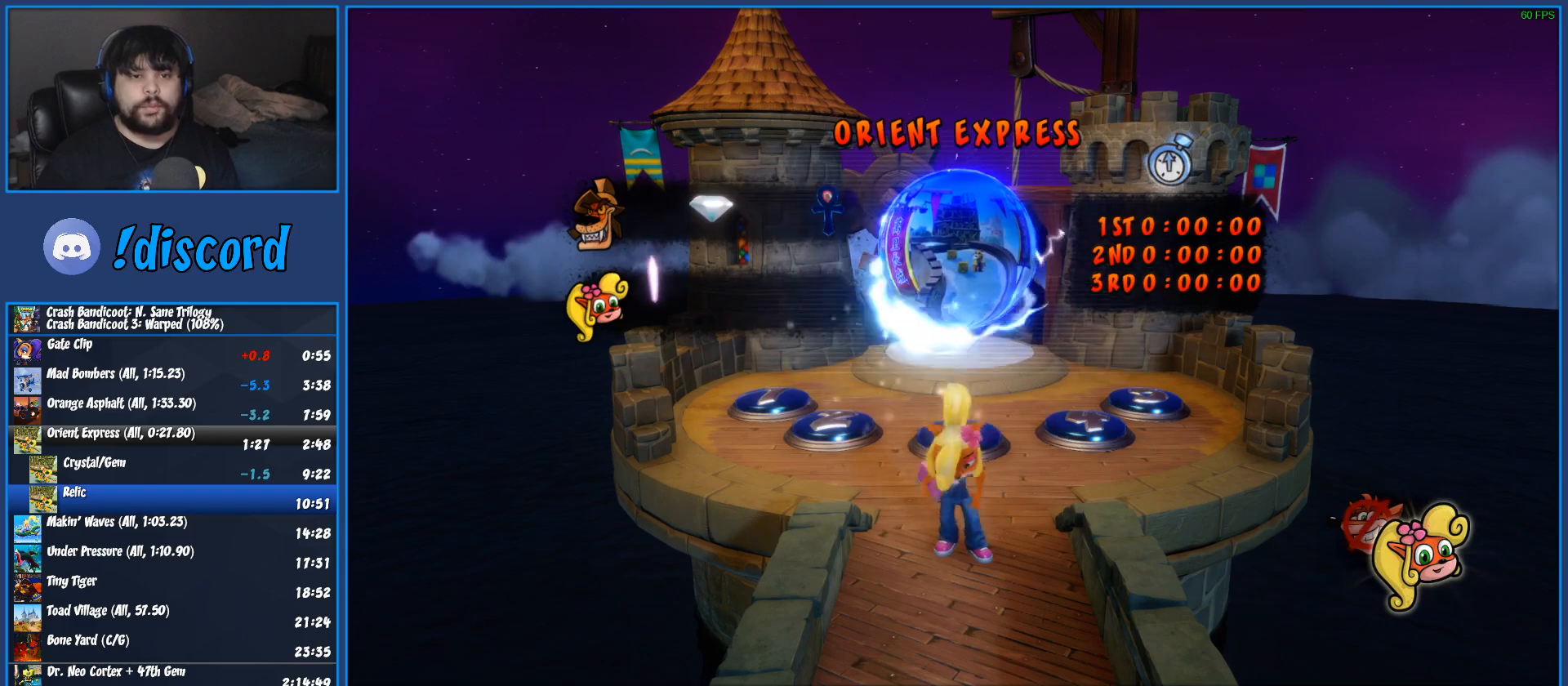
{"buttons": ["DPAD_UP"], "left_stick": "center", "events": []}
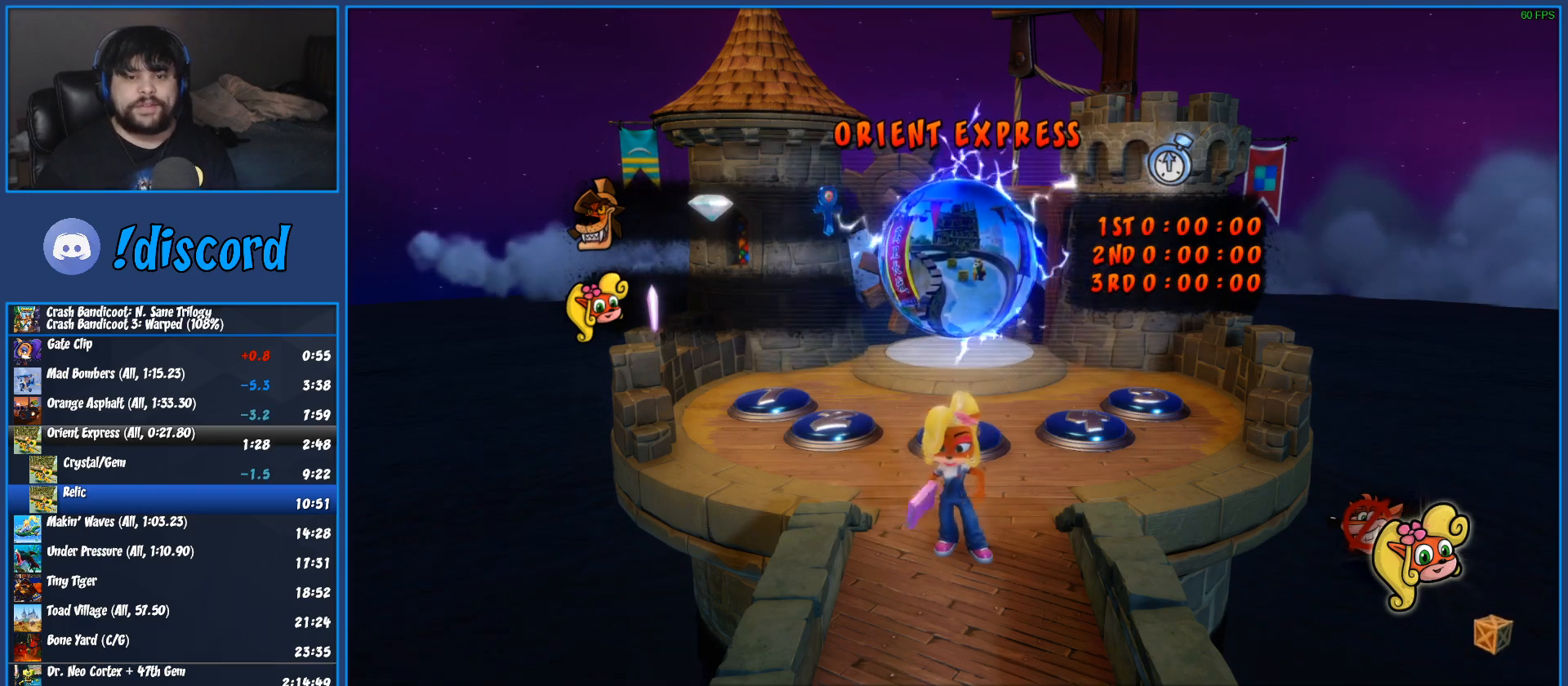
{"buttons": ["DPAD_UP"], "left_stick": "center", "events": []}
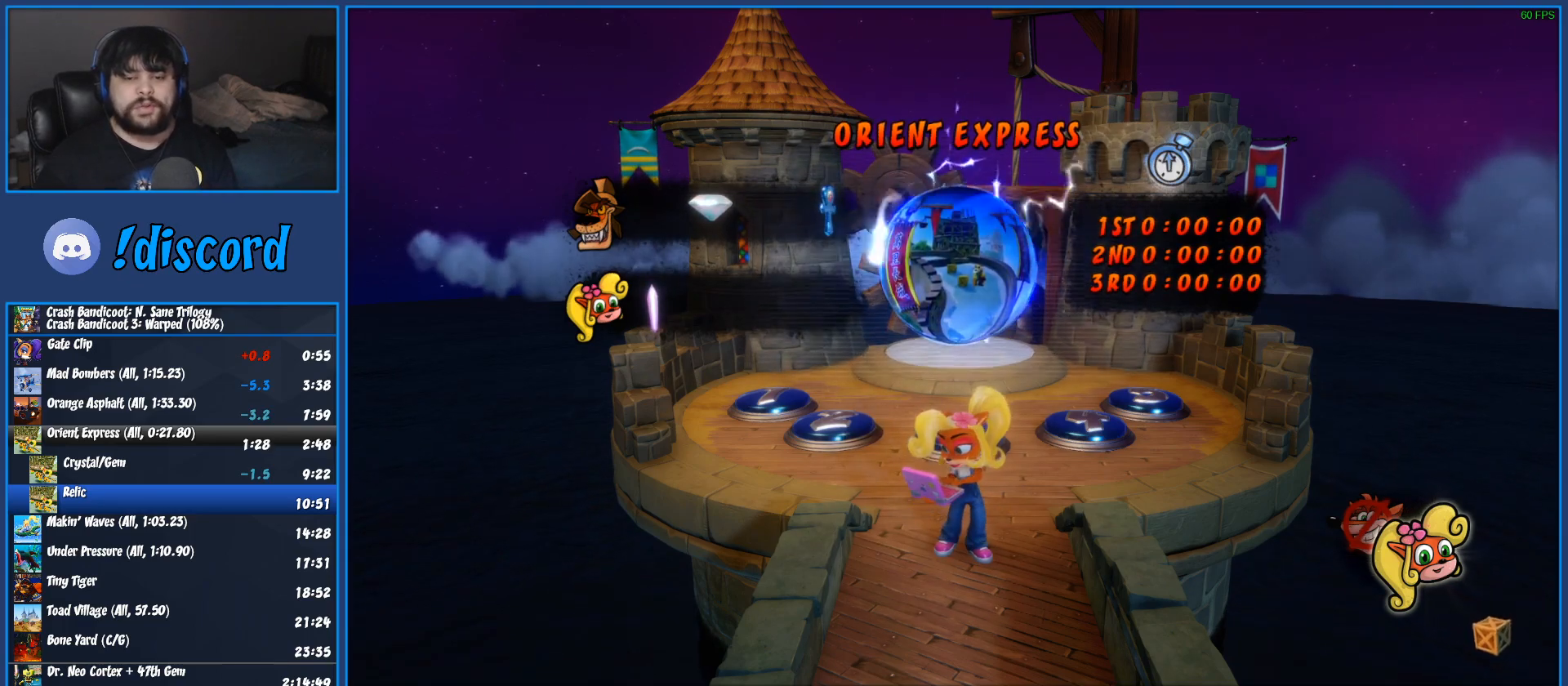
{"buttons": ["DPAD_UP"], "left_stick": "center", "events": []}
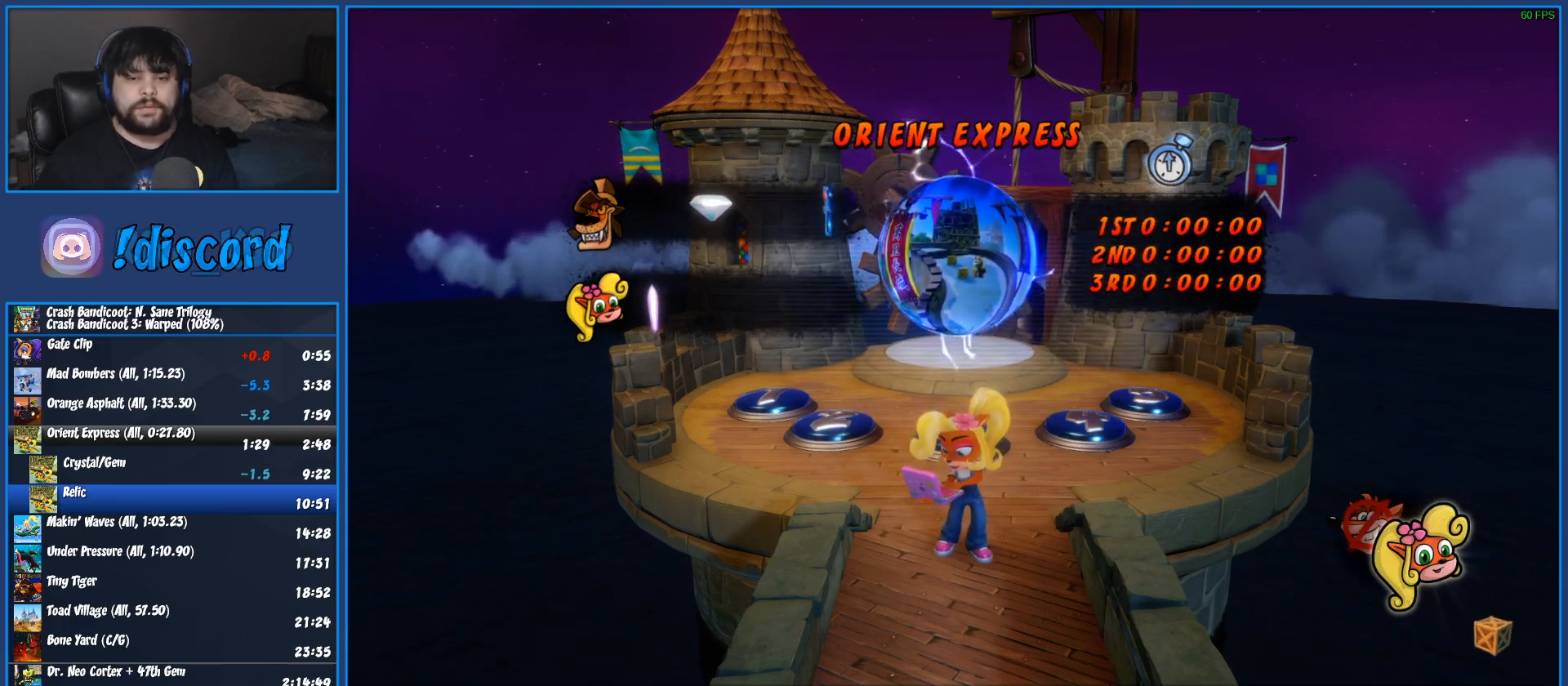
{"buttons": ["DPAD_UP"], "left_stick": "center", "events": []}
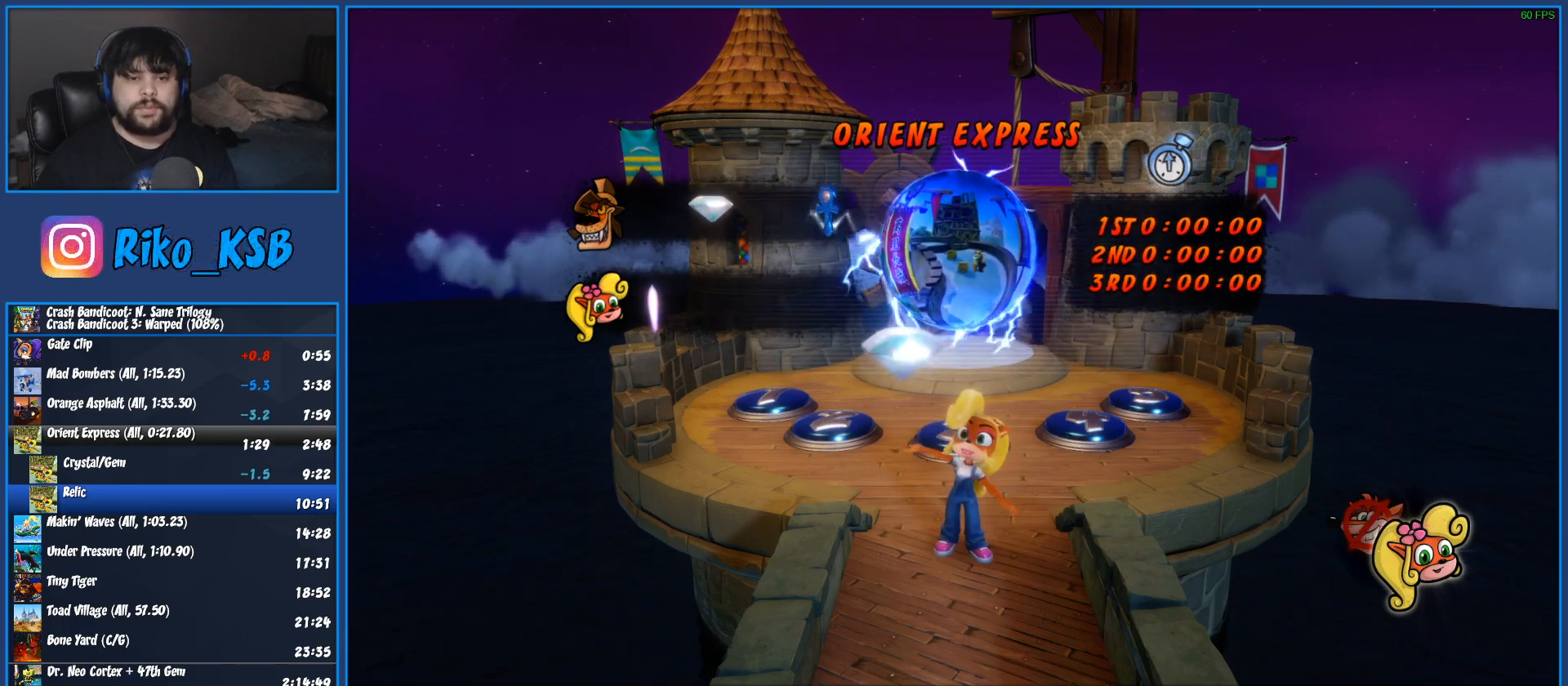
{"buttons": ["DPAD_UP"], "left_stick": "center", "events": []}
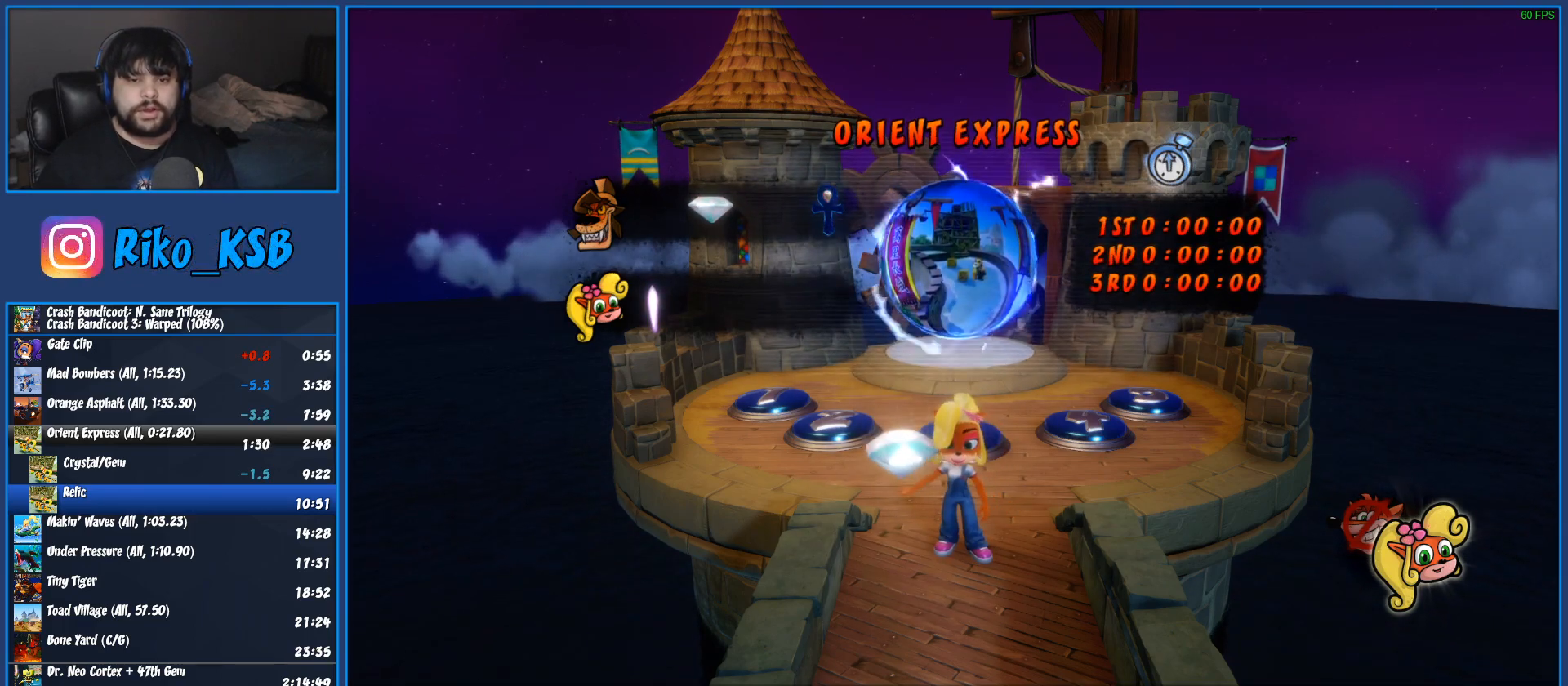
{"buttons": ["DPAD_UP"], "left_stick": "center", "events": []}
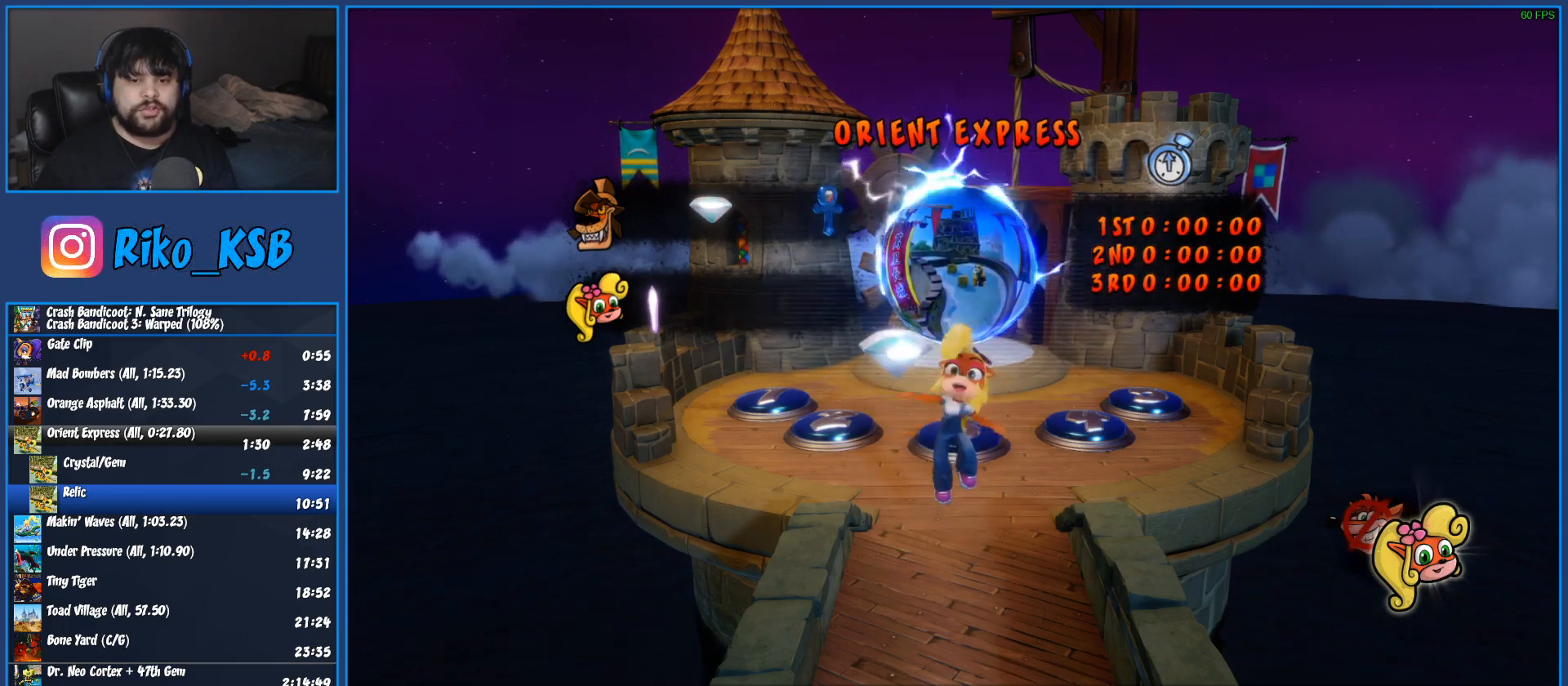
{"buttons": ["DPAD_UP"], "left_stick": "center", "events": []}
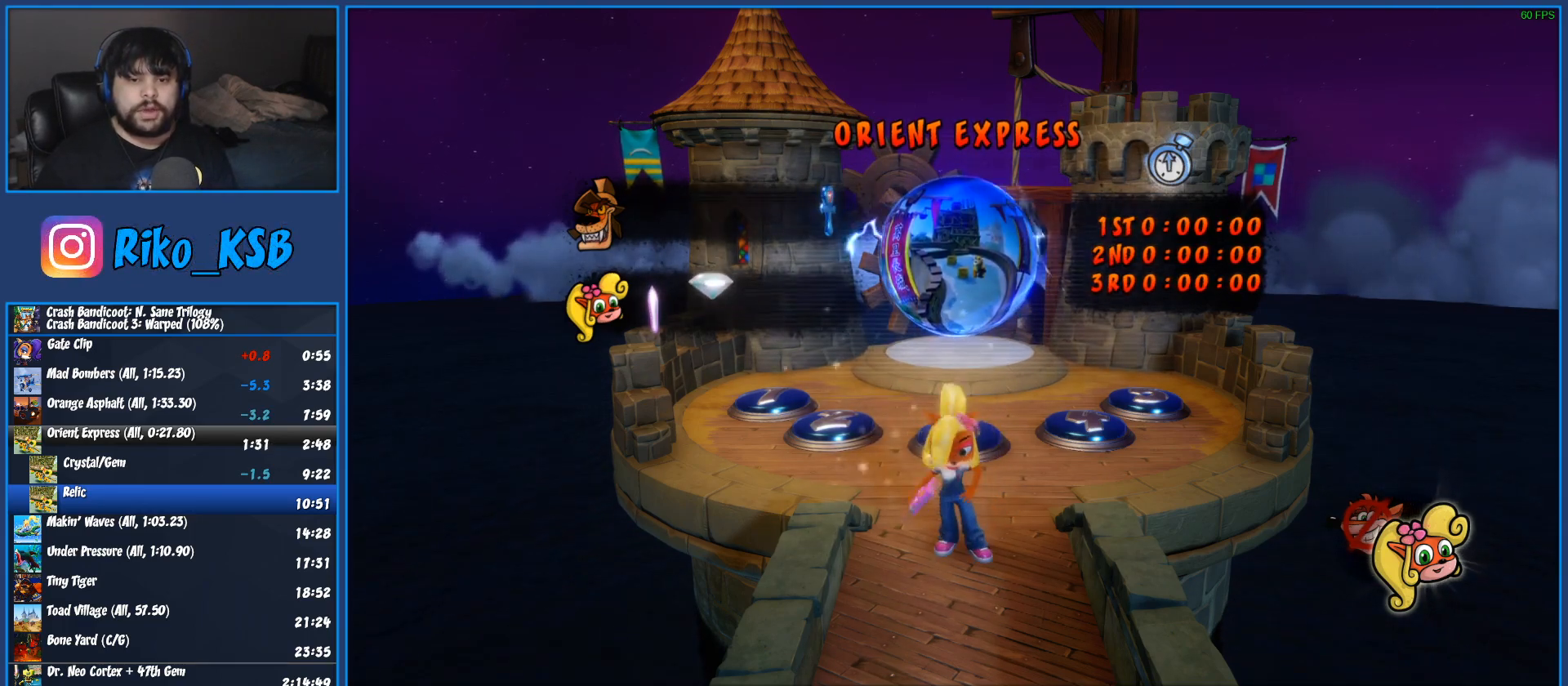
{"buttons": ["DPAD_UP"], "left_stick": "center", "events": [[200, "R1", "down"], [283, "TRIANGLE", "down"], [300, "R1", "up"], [367, "TRIANGLE", "up"]]}
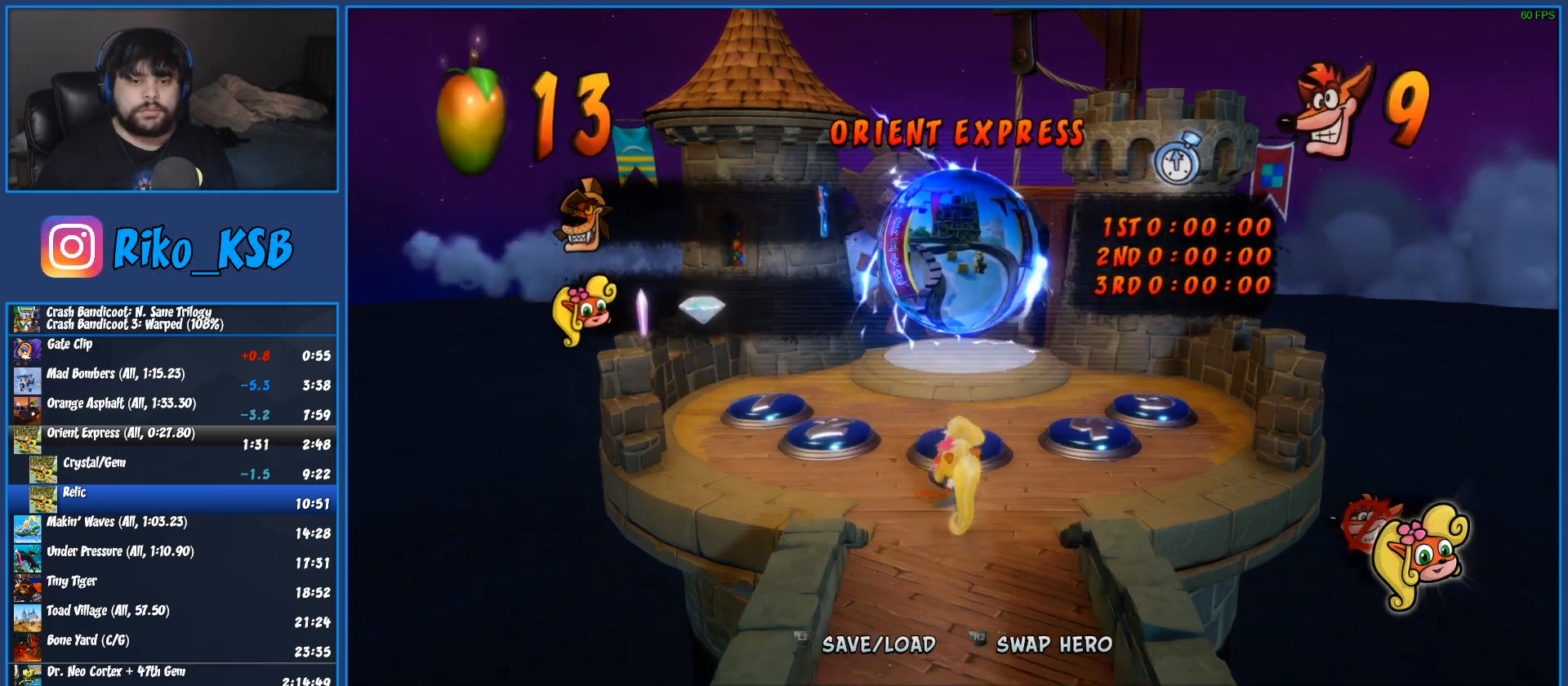
{"buttons": ["DPAD_UP"], "left_stick": "center", "events": [[33, "CIRCLE", "down"], [150, "CIRCLE", "up"], [150, "CROSS", "down"], [283, "CROSS", "up"]]}
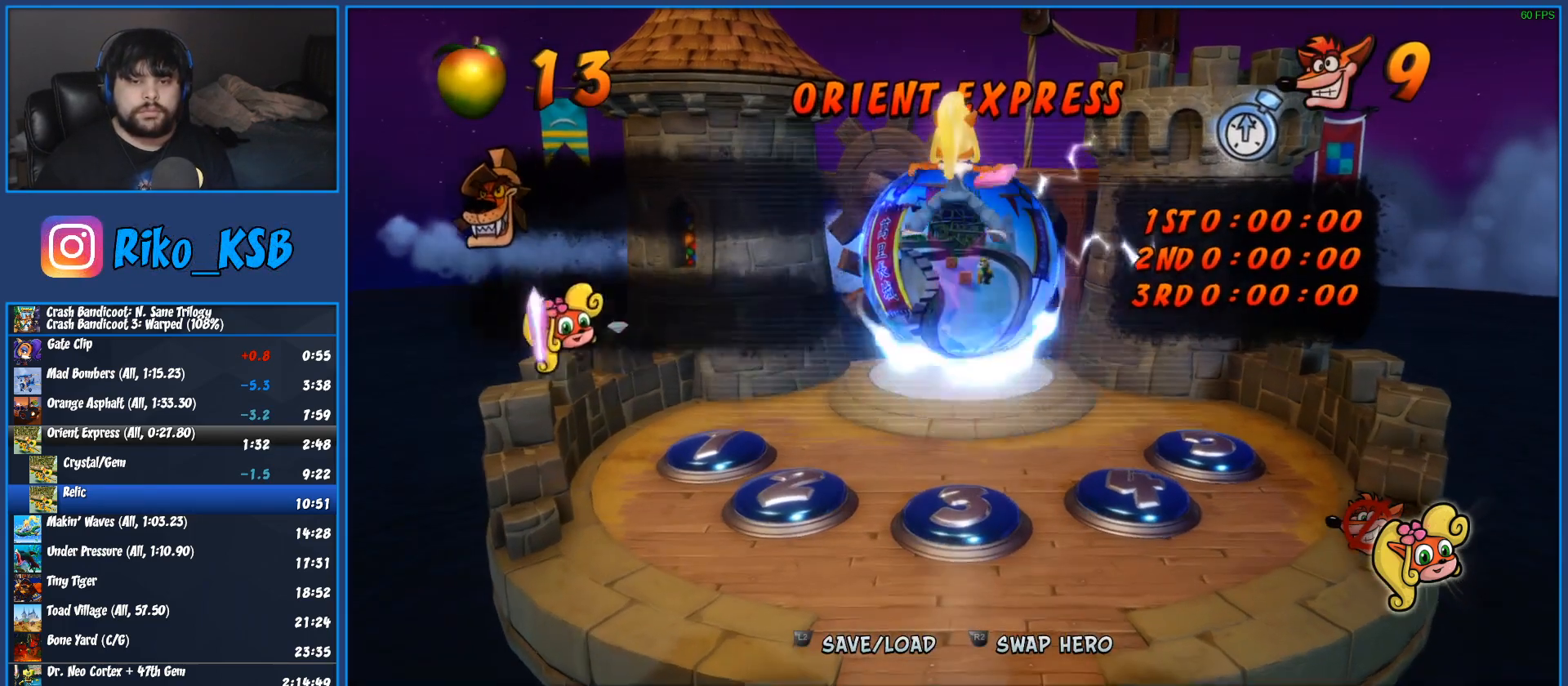
{"buttons": ["DPAD_UP"], "left_stick": "center", "events": []}
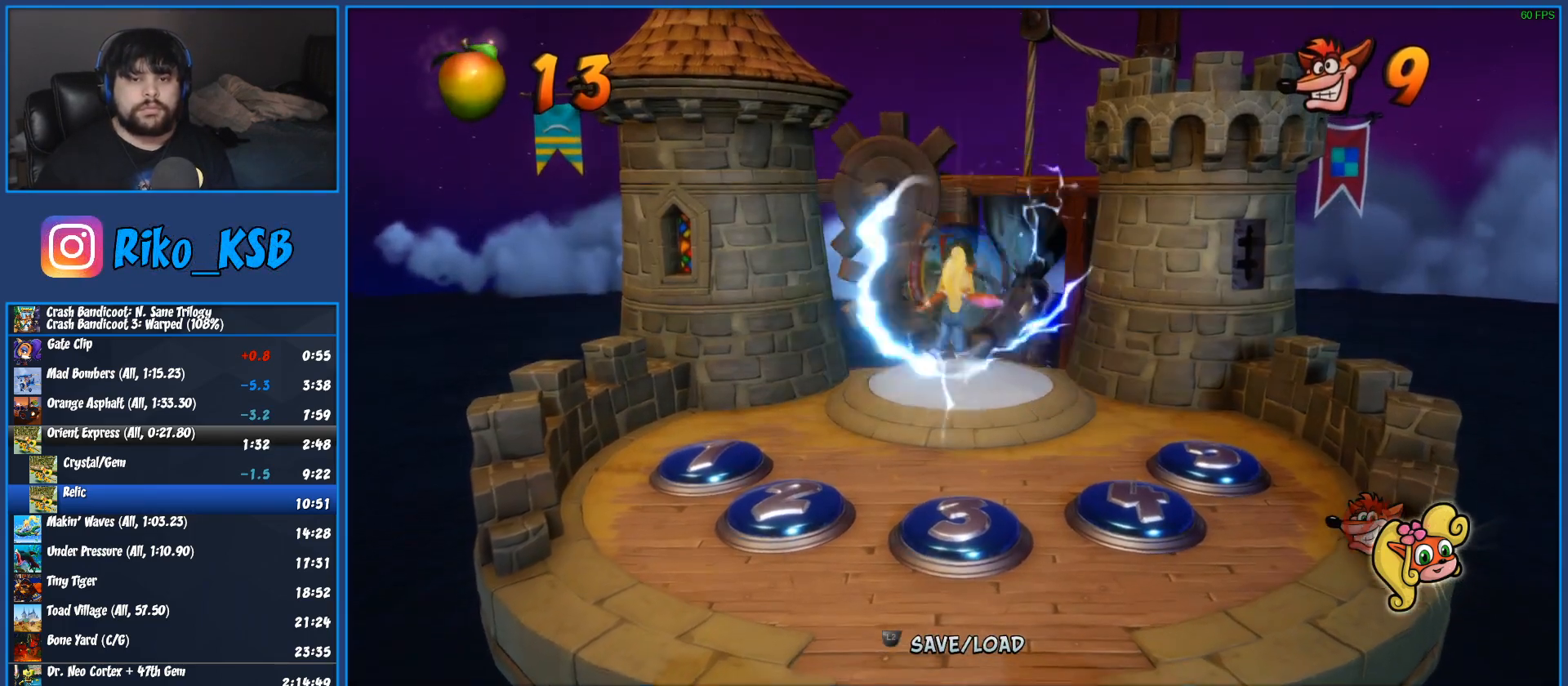
{"buttons": [], "left_stick": "center", "events": [[350, "DPAD_UP", "up"]]}
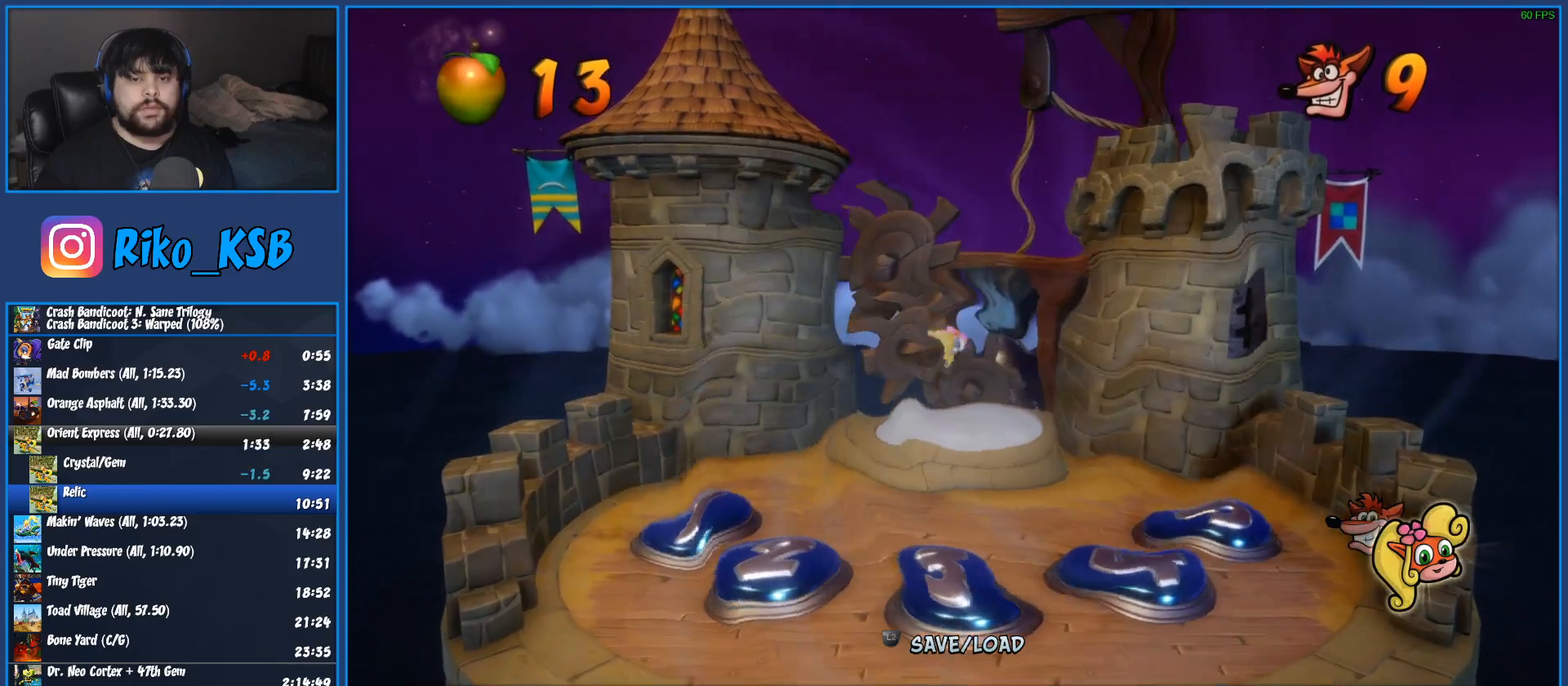
{"buttons": ["TRIANGLE"], "left_stick": "center", "events": [[33, "TRIANGLE", "down"], [133, "TRIANGLE", "up"], [200, "TRIANGLE", "down"], [317, "TRIANGLE", "up"], [367, "TRIANGLE", "down"], [417, "TRIANGLE", "up"], [483, "TRIANGLE", "down"]]}
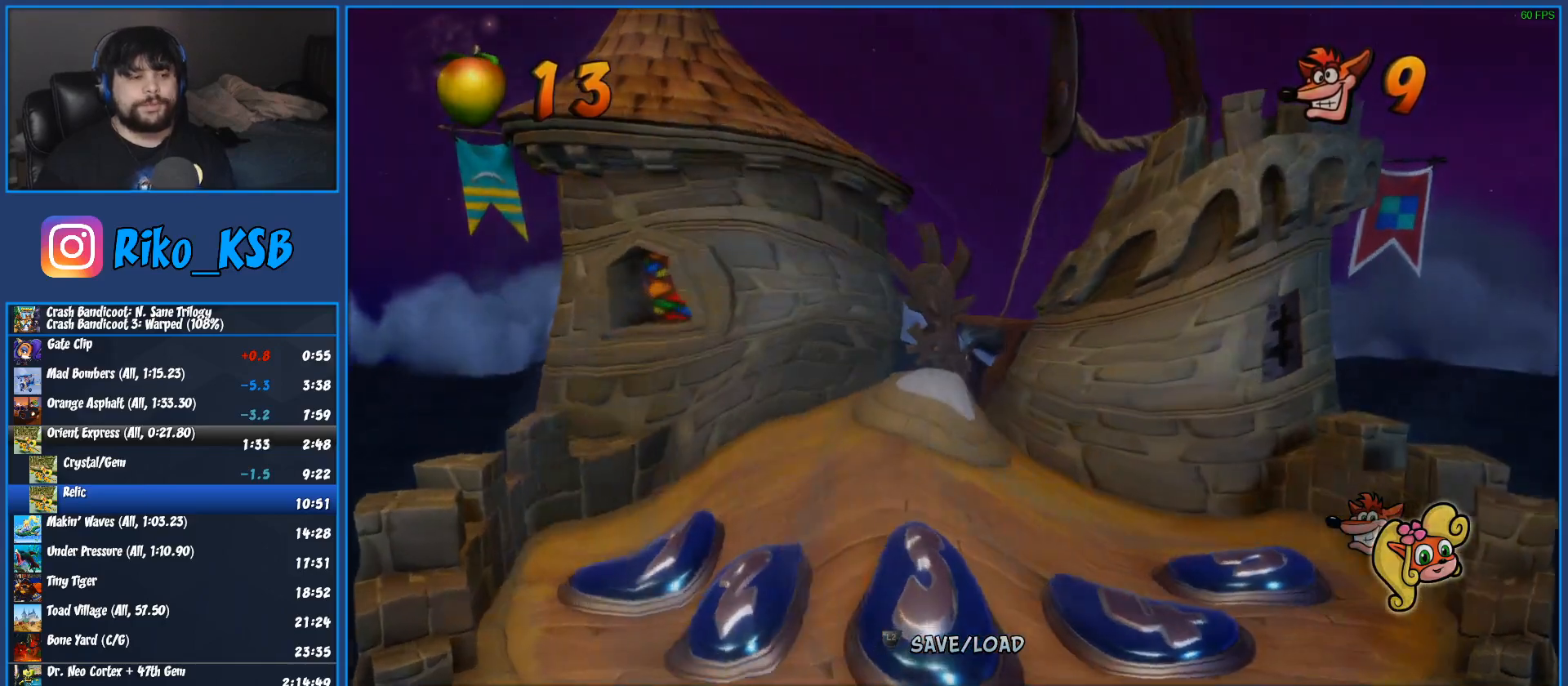
{"buttons": ["TRIANGLE"], "left_stick": "center", "events": [[83, "TRIANGLE", "up"], [150, "TRIANGLE", "down"], [233, "TRIANGLE", "up"], [317, "TRIANGLE", "down"], [400, "TRIANGLE", "up"], [467, "TRIANGLE", "down"]]}
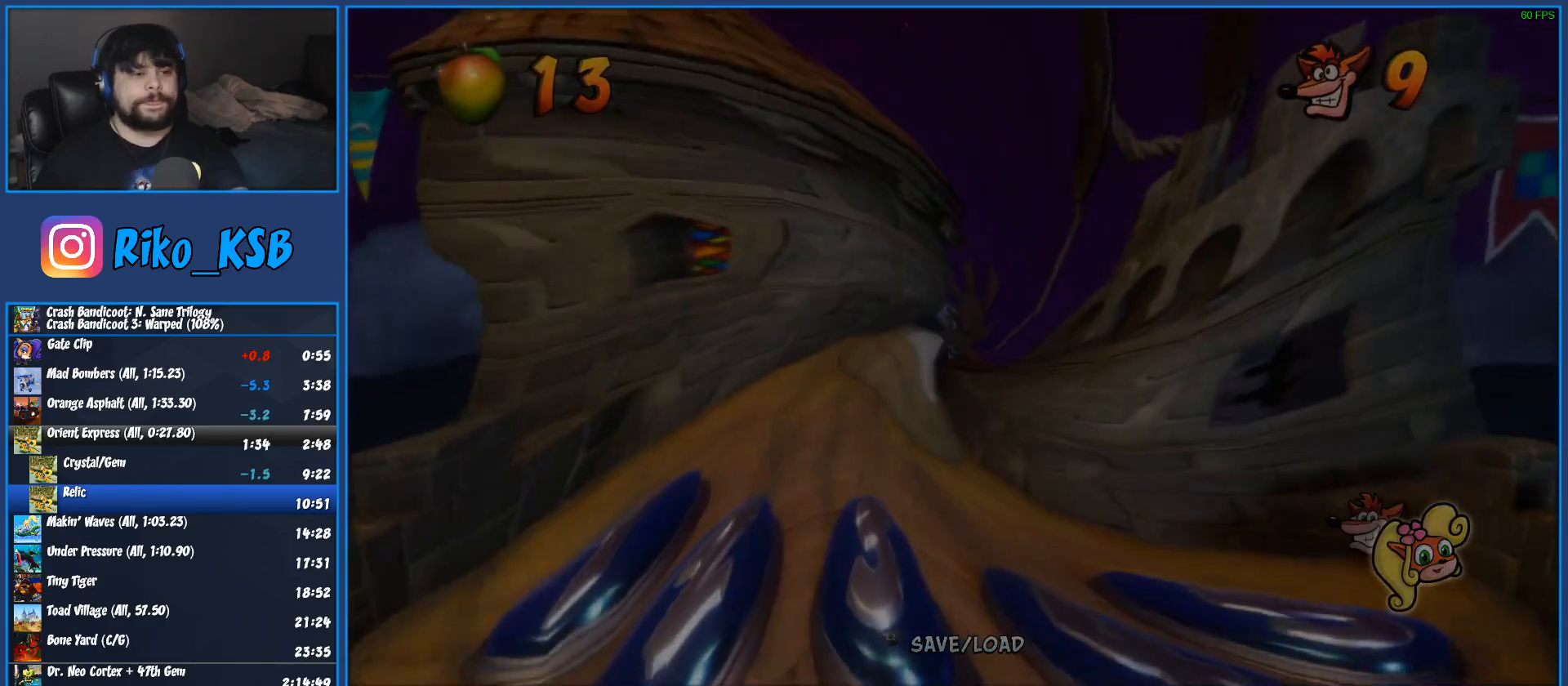
{"buttons": ["TRIANGLE"], "left_stick": "center", "events": [[50, "TRIANGLE", "up"], [117, "TRIANGLE", "down"], [217, "TRIANGLE", "up"], [283, "TRIANGLE", "down"], [367, "TRIANGLE", "up"], [450, "TRIANGLE", "down"]]}
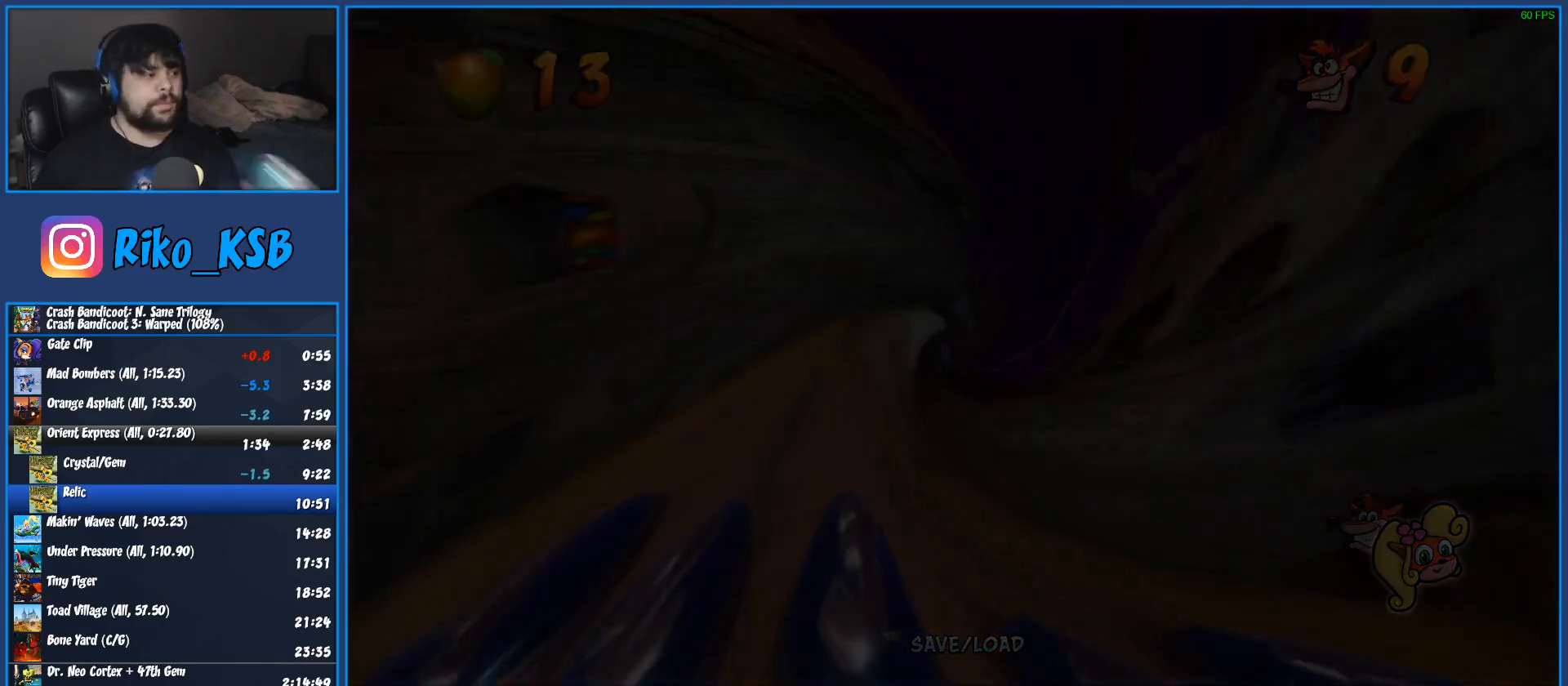
{"buttons": ["TRIANGLE"], "left_stick": "center", "events": [[33, "TRIANGLE", "up"], [117, "TRIANGLE", "down"], [217, "TRIANGLE", "up"], [283, "TRIANGLE", "down"], [383, "TRIANGLE", "up"], [467, "TRIANGLE", "down"]]}
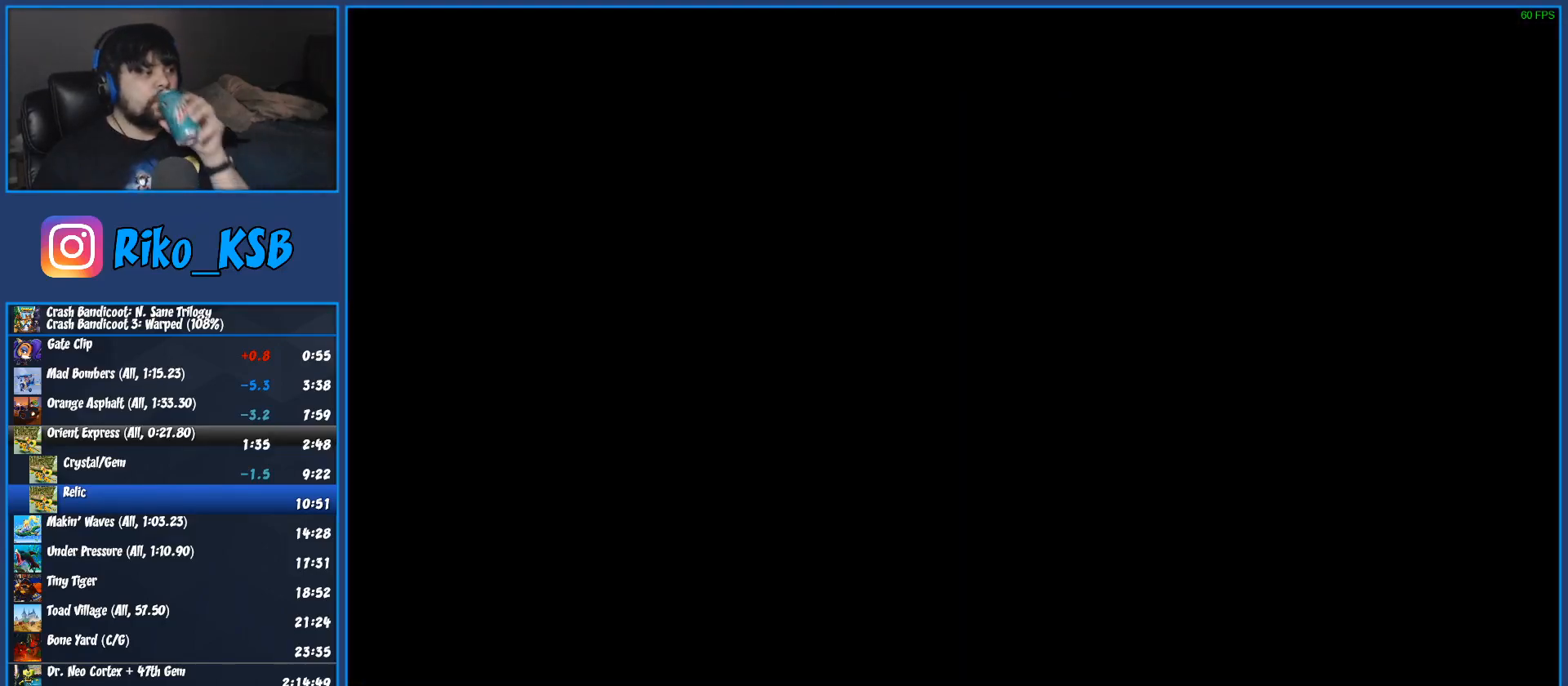
{"buttons": ["TRIANGLE"], "left_stick": "center", "events": [[67, "TRIANGLE", "up"], [150, "TRIANGLE", "down"], [233, "TRIANGLE", "up"], [333, "TRIANGLE", "down"], [400, "TRIANGLE", "up"], [500, "TRIANGLE", "down"]]}
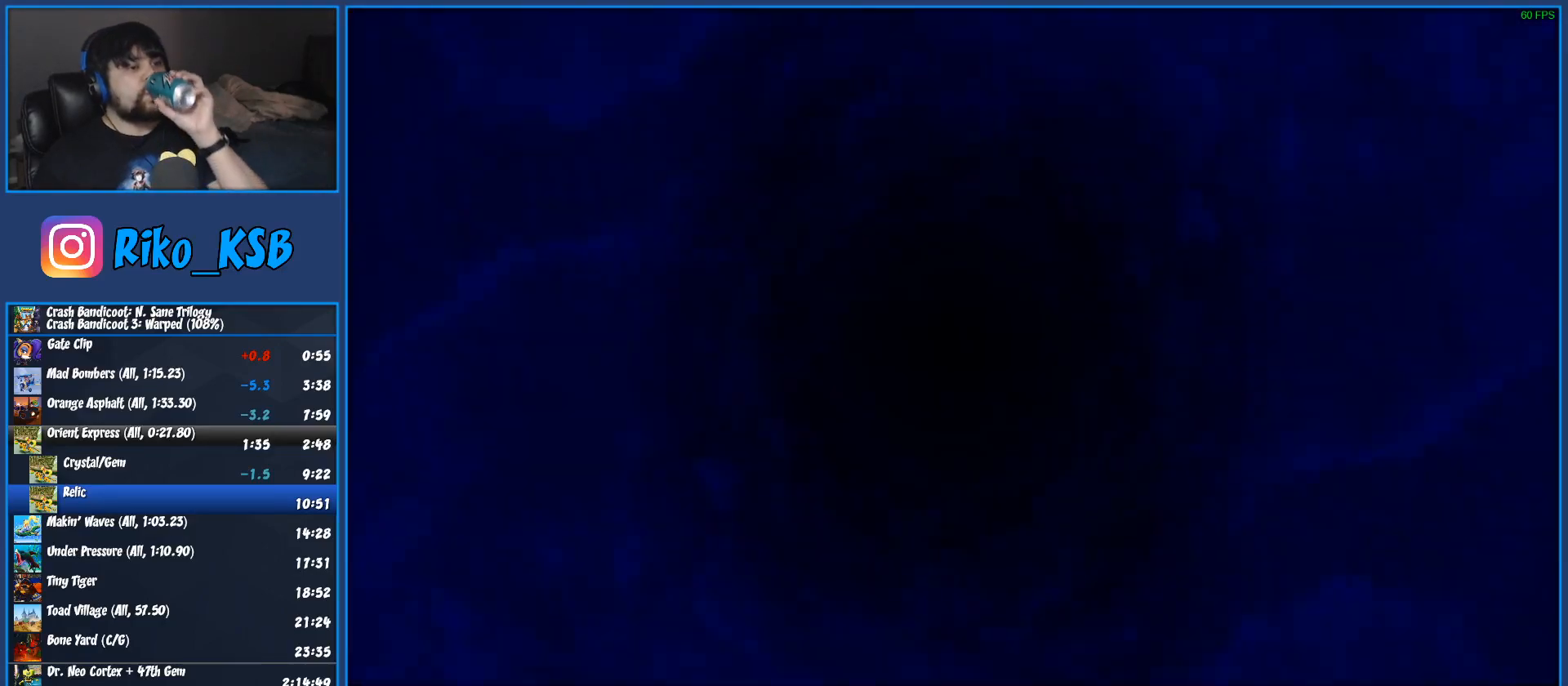
{"buttons": ["TRIANGLE"], "left_stick": "center", "events": [[67, "TRIANGLE", "up"], [167, "TRIANGLE", "down"], [233, "TRIANGLE", "up"], [300, "TRIANGLE", "down"], [400, "TRIANGLE", "up"], [467, "TRIANGLE", "down"]]}
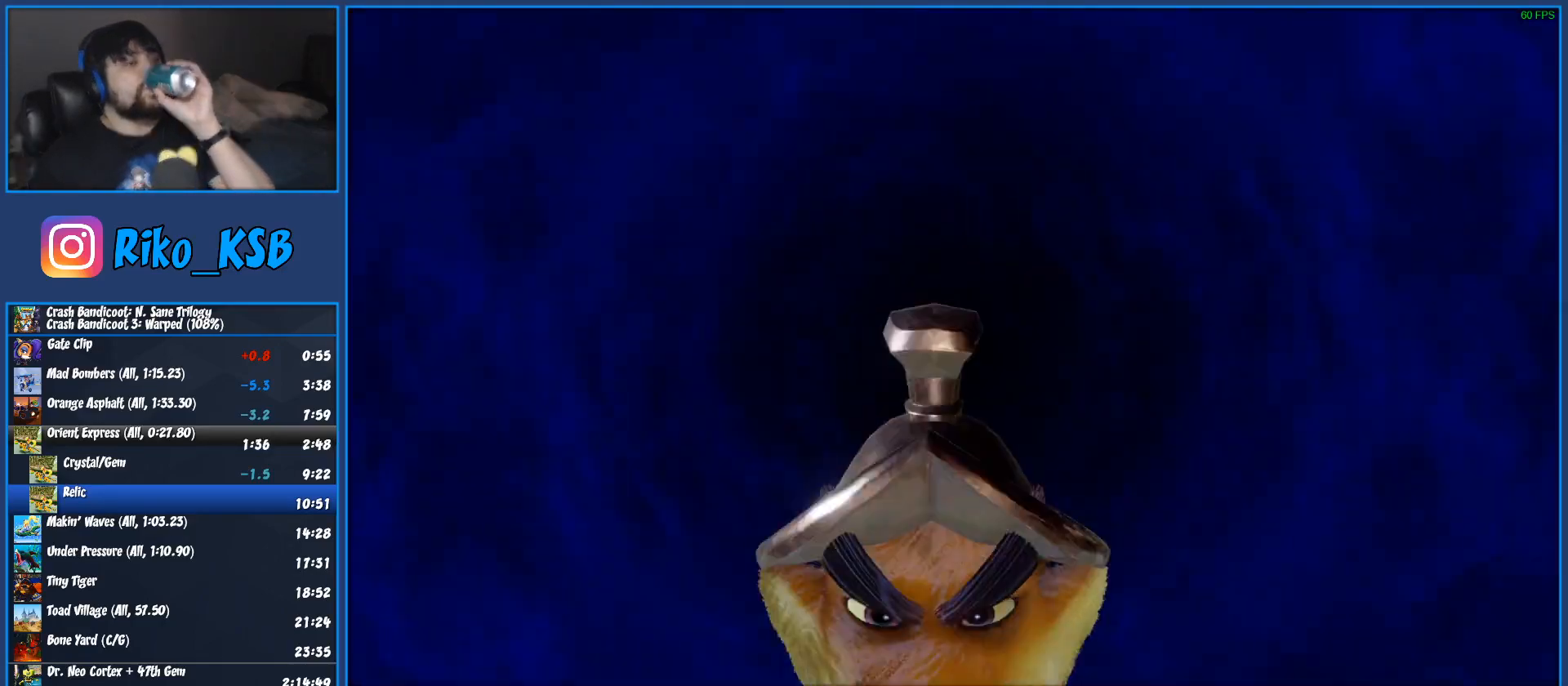
{"buttons": [], "left_stick": "center", "events": [[33, "TRIANGLE", "up"], [117, "TRIANGLE", "down"], [167, "TRIANGLE", "up"], [250, "TRIANGLE", "down"], [333, "TRIANGLE", "up"], [417, "TRIANGLE", "down"], [483, "TRIANGLE", "up"]]}
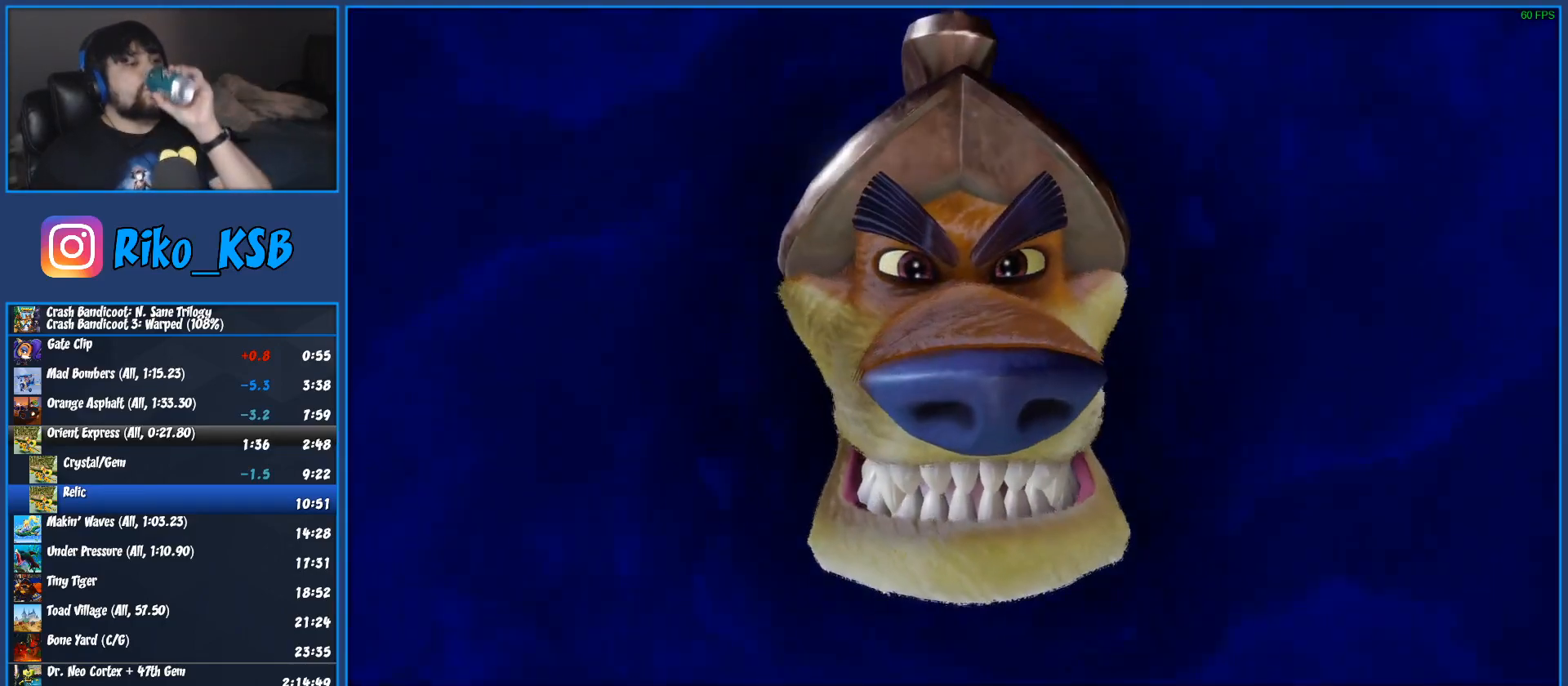
{"buttons": [], "left_stick": "center", "events": [[50, "TRIANGLE", "down"], [150, "TRIANGLE", "up"], [233, "TRIANGLE", "down"], [283, "TRIANGLE", "up"], [350, "TRIANGLE", "down"], [450, "TRIANGLE", "up"]]}
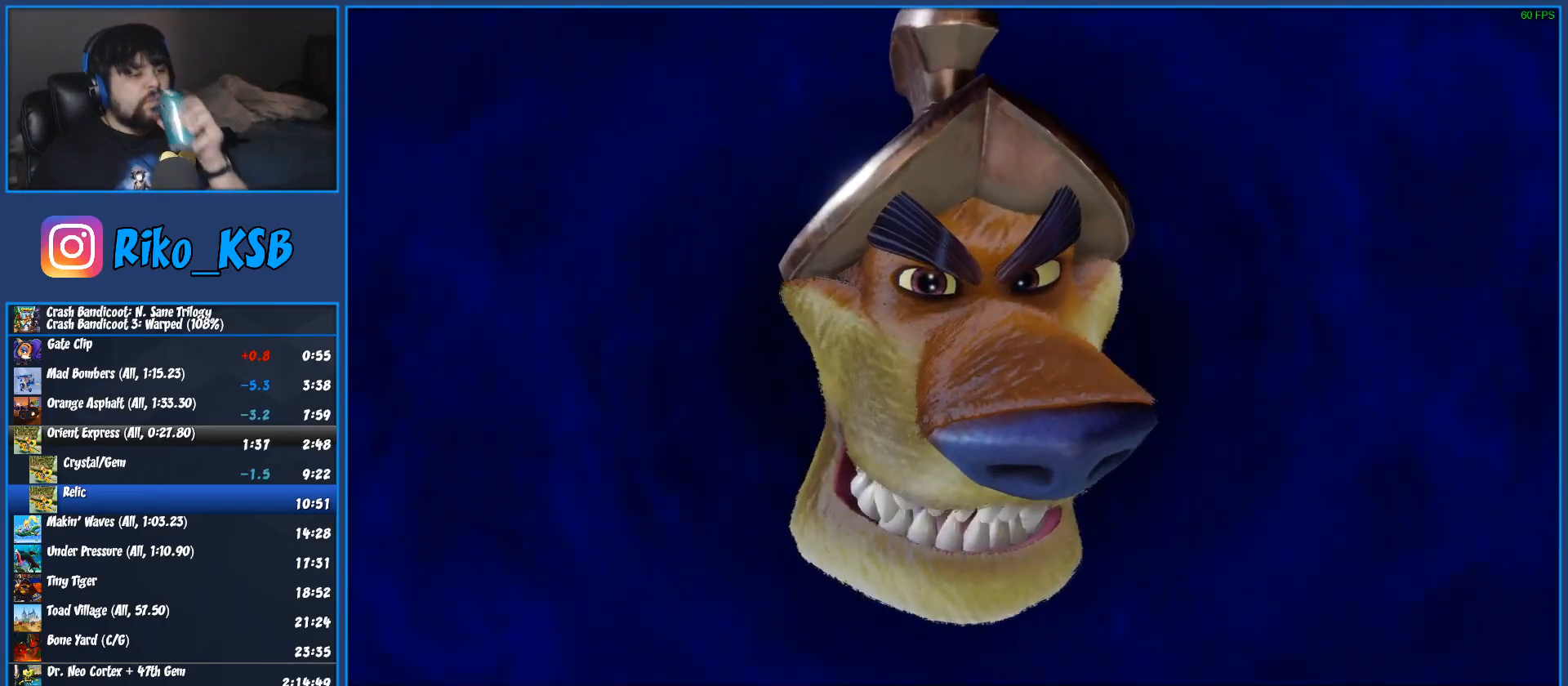
{"buttons": ["TRIANGLE"], "left_stick": "center", "events": [[17, "TRIANGLE", "down"], [100, "TRIANGLE", "up"], [167, "TRIANGLE", "down"], [250, "TRIANGLE", "up"], [317, "TRIANGLE", "down"], [383, "TRIANGLE", "up"], [450, "TRIANGLE", "down"]]}
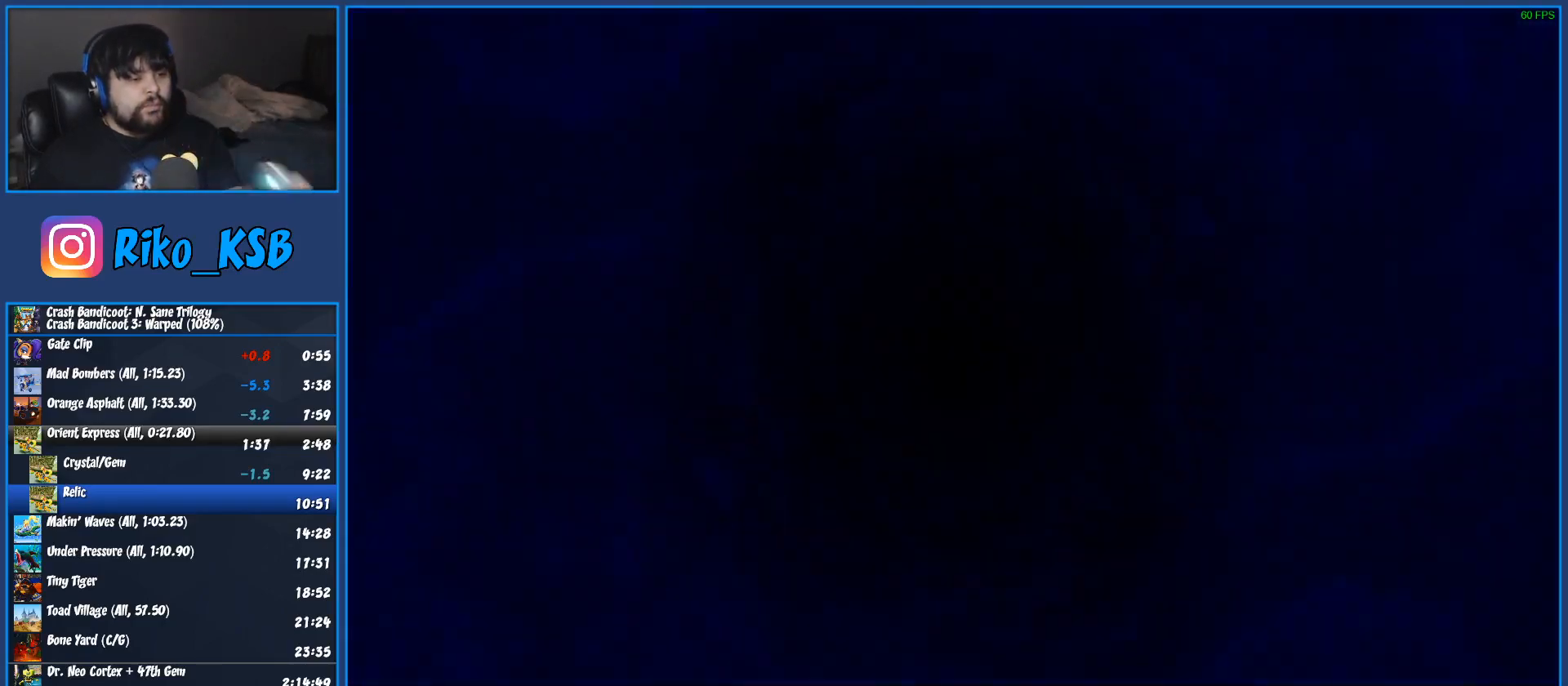
{"buttons": [], "left_stick": "center", "events": [[33, "TRIANGLE", "up"], [100, "TRIANGLE", "down"], [183, "TRIANGLE", "up"], [250, "TRIANGLE", "down"], [333, "TRIANGLE", "up"], [400, "TRIANGLE", "down"], [483, "TRIANGLE", "up"]]}
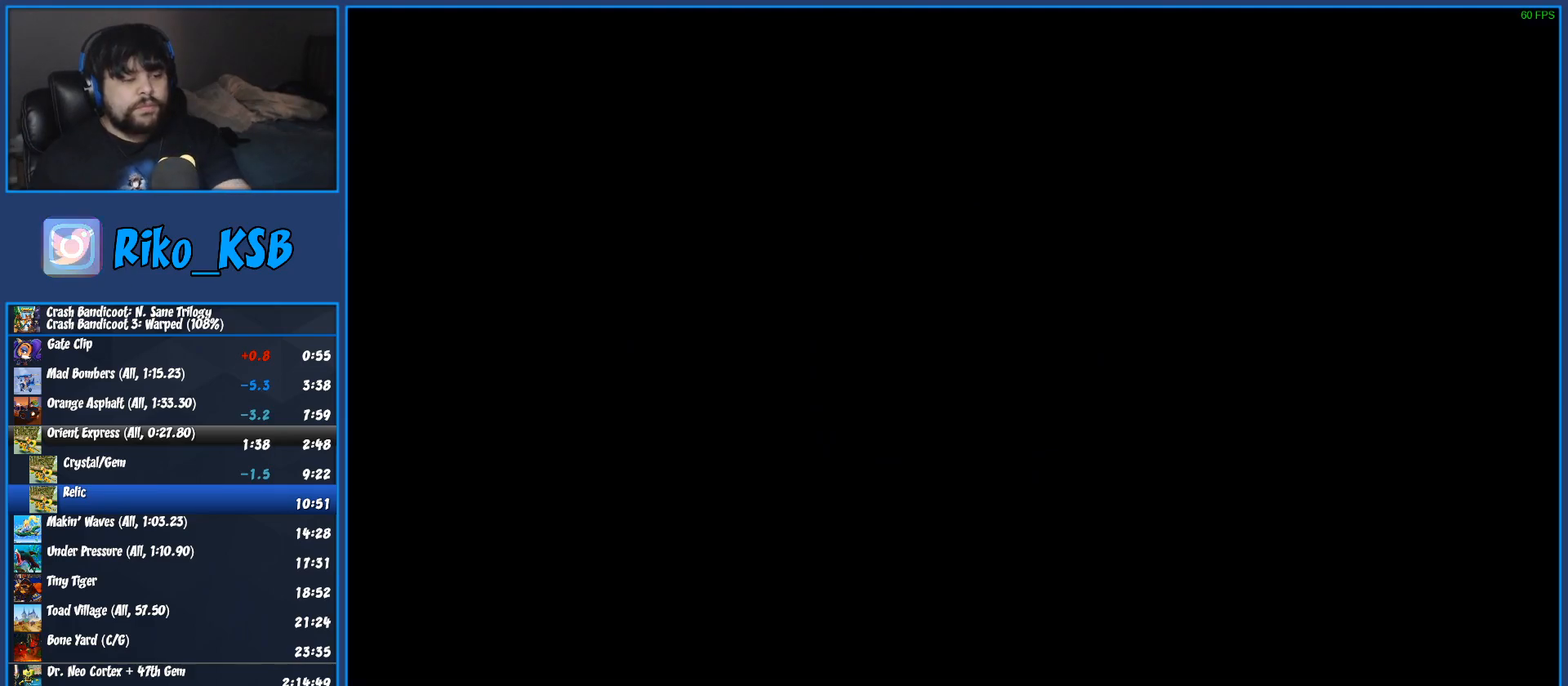
{"buttons": ["TRIANGLE"], "left_stick": "center", "events": [[50, "TRIANGLE", "down"], [133, "TRIANGLE", "up"], [200, "TRIANGLE", "down"], [300, "TRIANGLE", "up"], [367, "TRIANGLE", "down"], [433, "TRIANGLE", "up"], [500, "TRIANGLE", "down"]]}
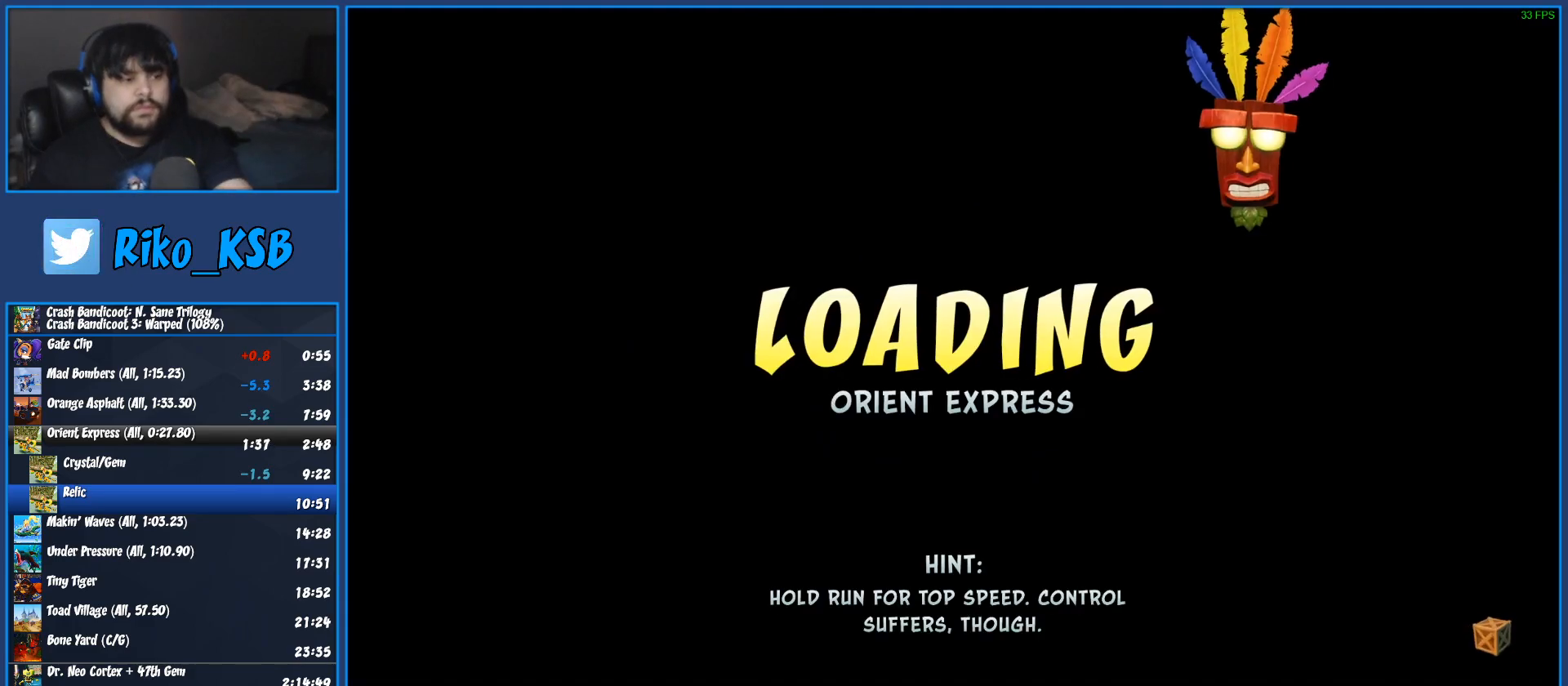
{"buttons": ["TRIANGLE"], "left_stick": "center", "events": [[83, "TRIANGLE", "up"], [150, "TRIANGLE", "down"], [217, "TRIANGLE", "up"], [283, "TRIANGLE", "down"], [367, "TRIANGLE", "up"], [433, "TRIANGLE", "down"]]}
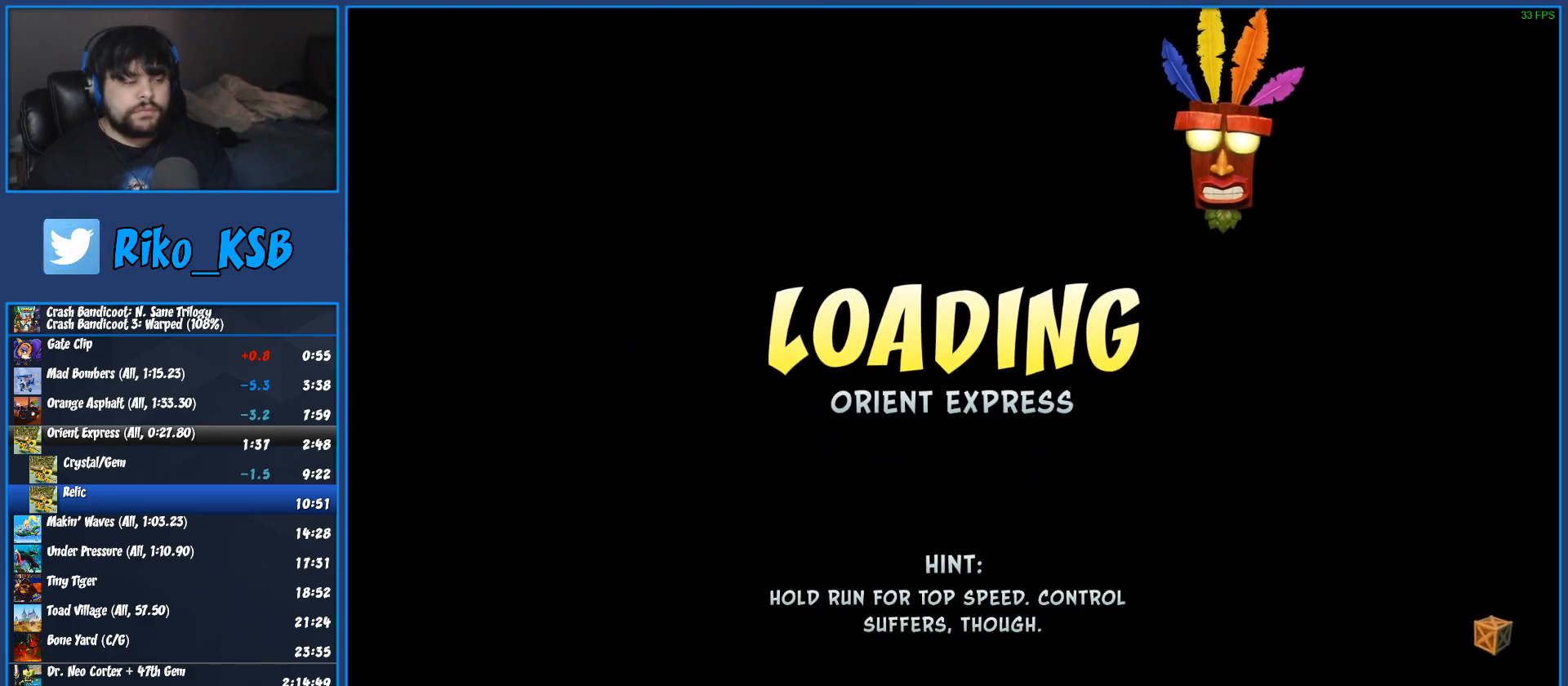
{"buttons": [], "left_stick": "center", "events": [[17, "TRIANGLE", "up"], [83, "TRIANGLE", "down"], [183, "TRIANGLE", "up"], [250, "TRIANGLE", "down"], [317, "TRIANGLE", "up"], [383, "TRIANGLE", "down"], [467, "TRIANGLE", "up"]]}